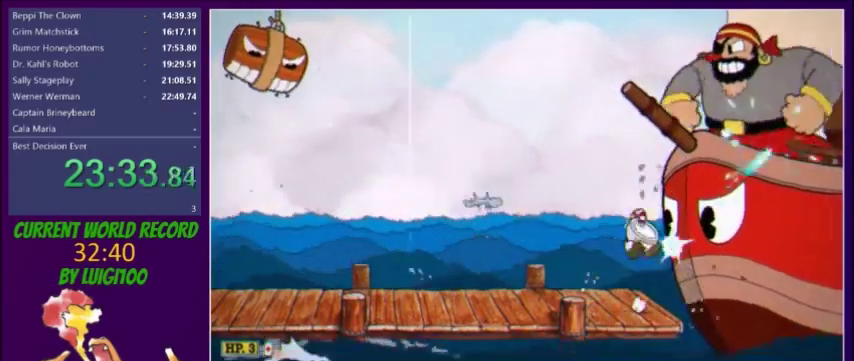
Gameplay with a controller (Xbox layout); each line is a JSON object with the inputs held at the frame after it. "events" lists button and stick changes between this image and that frame as [ms after this image, input, new state], when the widget could be followed in between. Not read: L3 R3 left_stick right_stick.
{"buttons": ["X", "DPAD_UP", "DPAD_RIGHT"], "events": []}
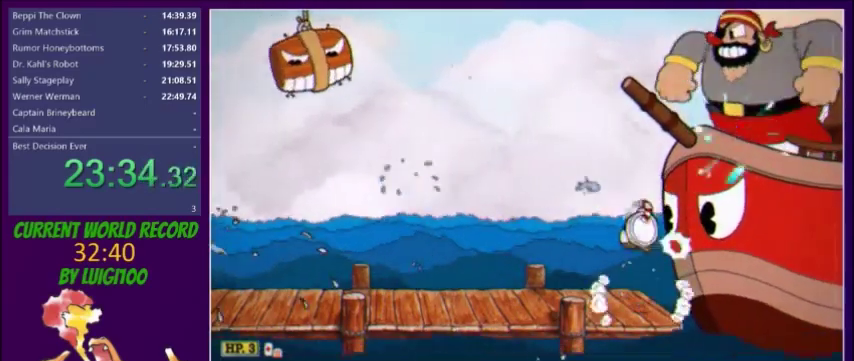
{"buttons": ["X", "DPAD_UP", "DPAD_RIGHT"], "events": []}
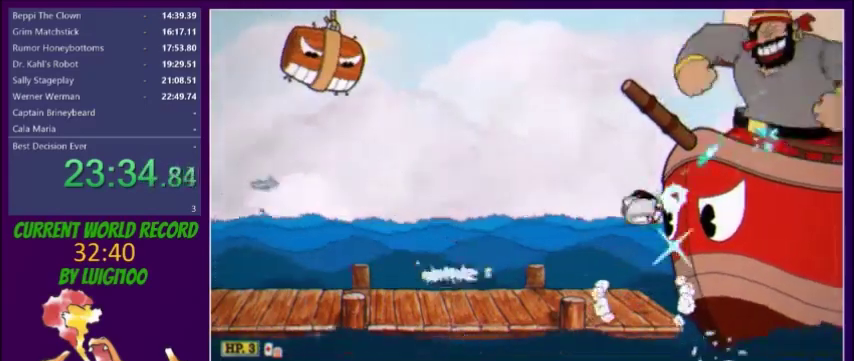
{"buttons": ["X", "DPAD_UP", "DPAD_RIGHT"], "events": []}
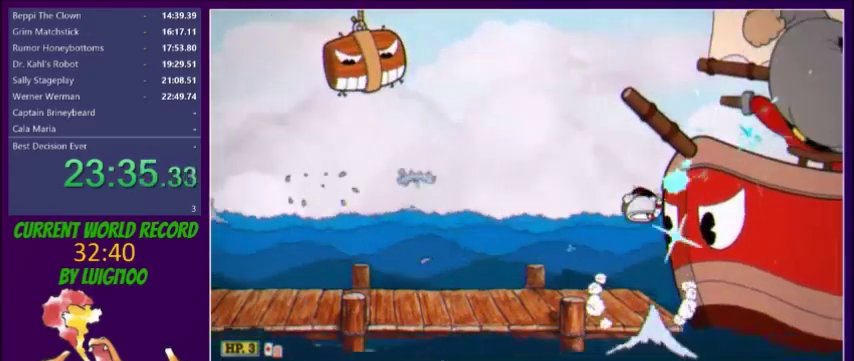
{"buttons": ["X", "DPAD_UP", "DPAD_RIGHT"], "events": []}
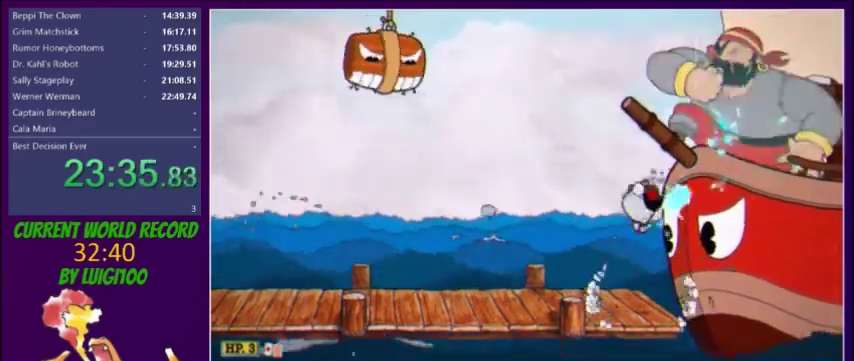
{"buttons": ["X", "DPAD_UP", "DPAD_RIGHT"], "events": [[34, "DPAD_UP", "up"], [100, "DPAD_UP", "down"]]}
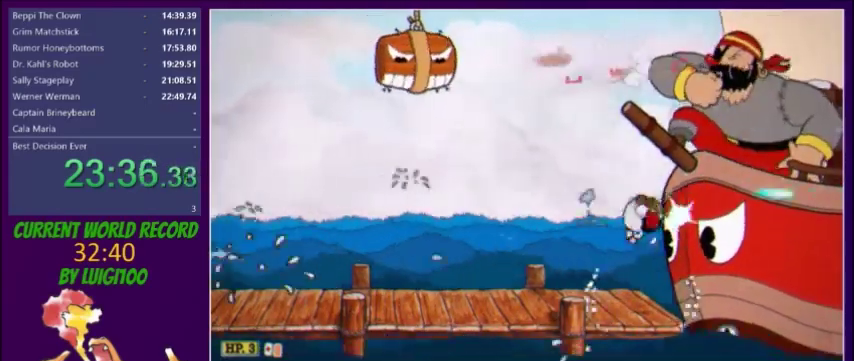
{"buttons": ["X", "DPAD_UP", "DPAD_RIGHT"], "events": []}
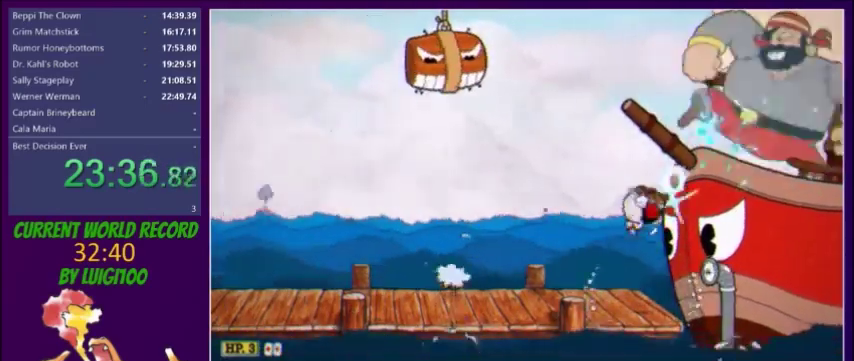
{"buttons": ["X", "DPAD_UP", "DPAD_RIGHT"], "events": []}
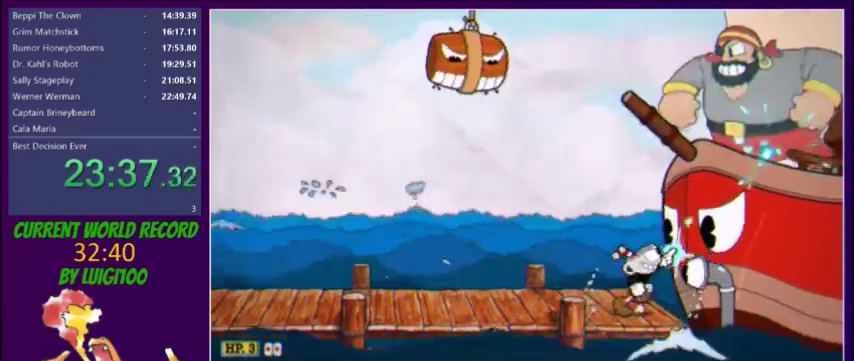
{"buttons": ["X", "R1", "DPAD_UP", "DPAD_RIGHT"], "events": [[300, "R1", "down"]]}
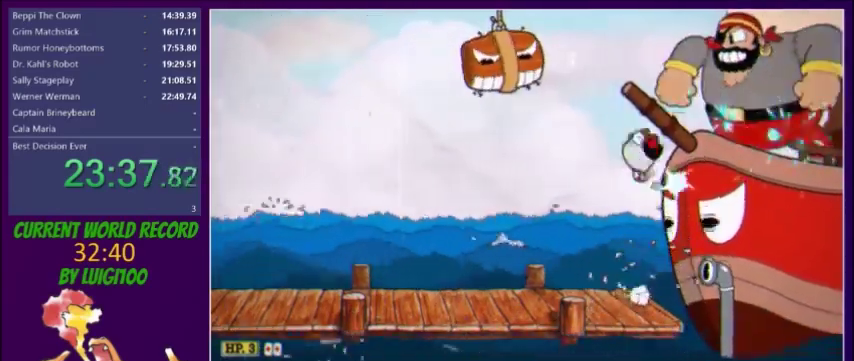
{"buttons": ["X", "DPAD_UP", "DPAD_RIGHT"], "events": [[201, "R1", "up"], [234, "L2", "down"], [334, "L2", "up"]]}
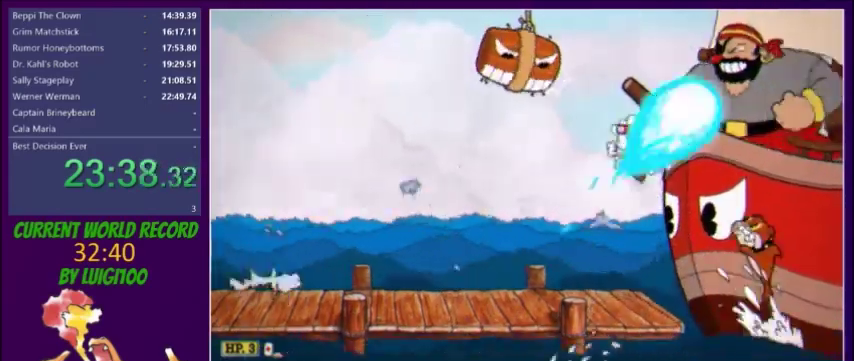
{"buttons": ["X", "DPAD_UP", "DPAD_RIGHT"], "events": [[233, "Y", "down"], [367, "Y", "up"]]}
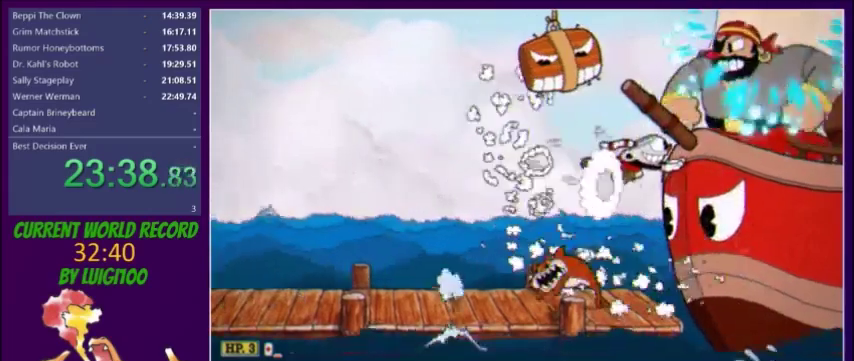
{"buttons": ["X", "DPAD_UP", "DPAD_RIGHT"], "events": [[67, "DPAD_RIGHT", "up"], [100, "DPAD_LEFT", "down"], [100, "DPAD_UP", "up"], [167, "DPAD_UP", "down"], [301, "DPAD_LEFT", "up"], [367, "DPAD_RIGHT", "down"]]}
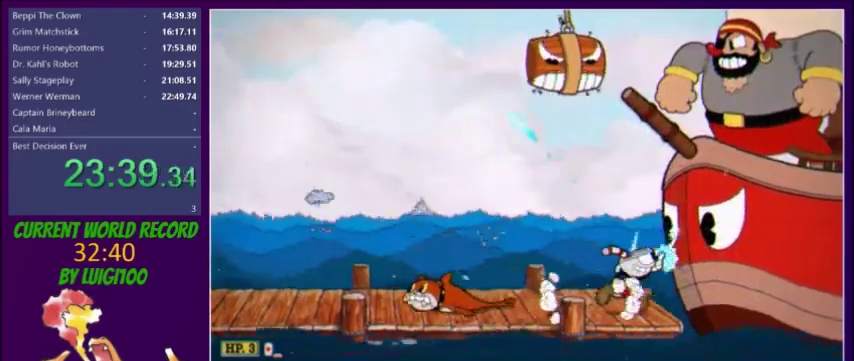
{"buttons": ["X", "R1", "DPAD_UP", "DPAD_RIGHT"], "events": [[200, "R1", "down"]]}
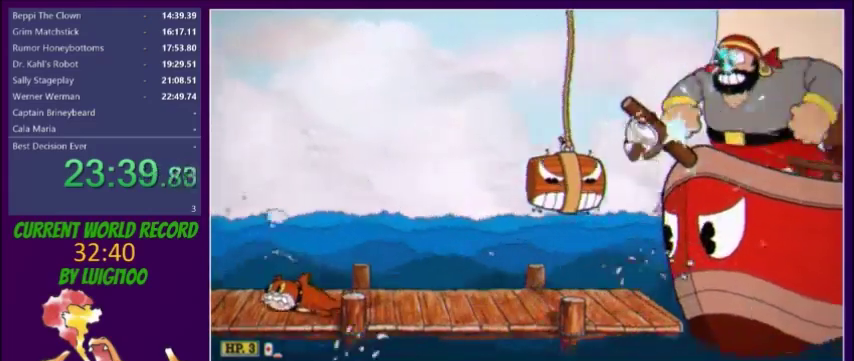
{"buttons": ["X", "DPAD_UP", "DPAD_RIGHT"], "events": [[100, "R1", "up"], [134, "L2", "down"], [267, "L2", "up"]]}
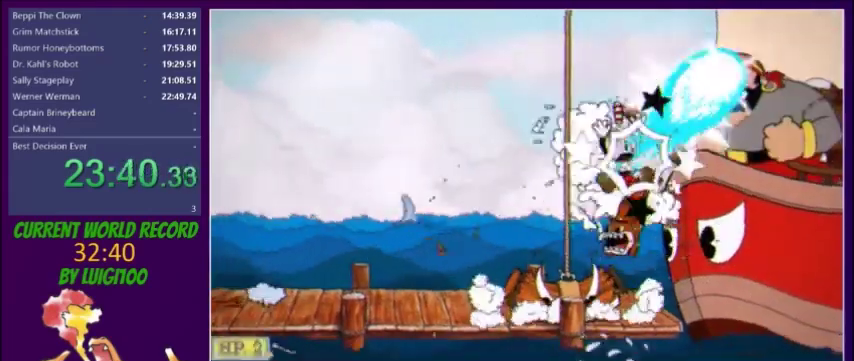
{"buttons": ["X", "R1", "DPAD_UP", "DPAD_RIGHT"], "events": [[434, "R1", "down"]]}
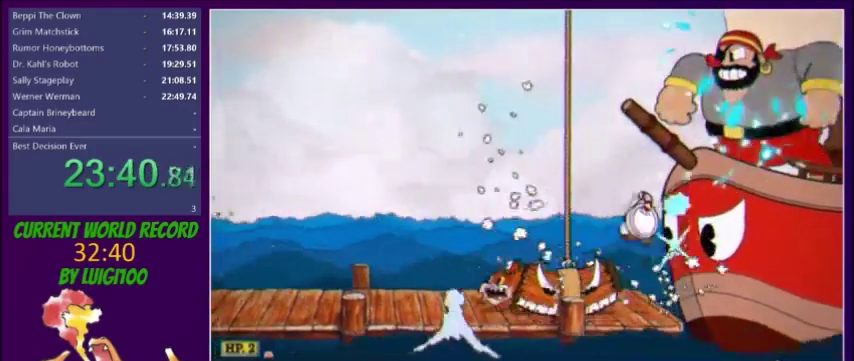
{"buttons": ["X", "DPAD_UP", "DPAD_RIGHT"], "events": [[67, "R1", "up"]]}
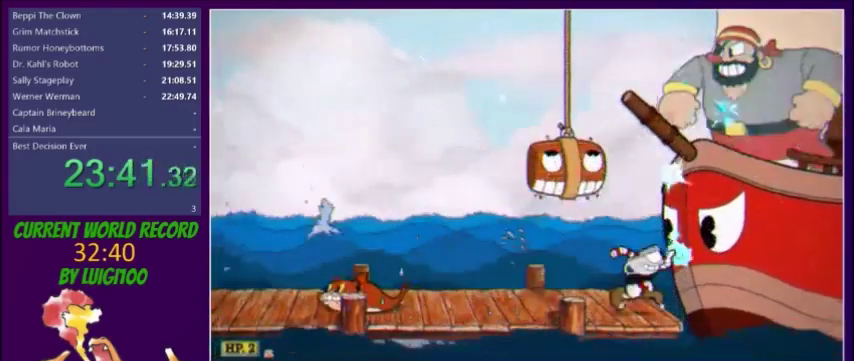
{"buttons": ["X", "DPAD_UP", "DPAD_LEFT"], "events": [[434, "DPAD_RIGHT", "up"], [500, "DPAD_LEFT", "down"]]}
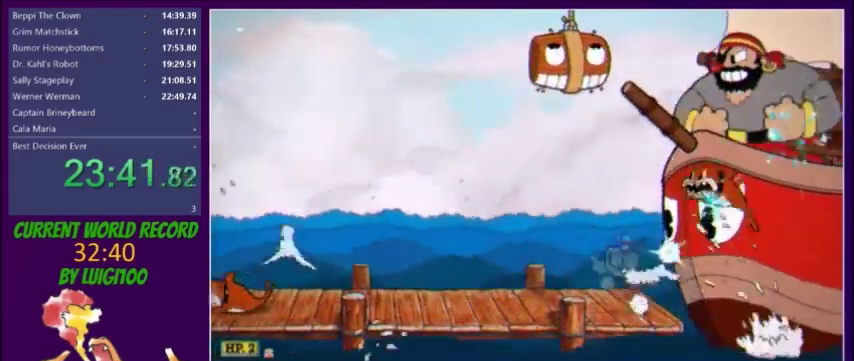
{"buttons": ["X", "DPAD_UP", "DPAD_RIGHT"], "events": [[67, "R1", "down"], [201, "DPAD_LEFT", "up"], [267, "DPAD_RIGHT", "down"], [367, "R1", "up"]]}
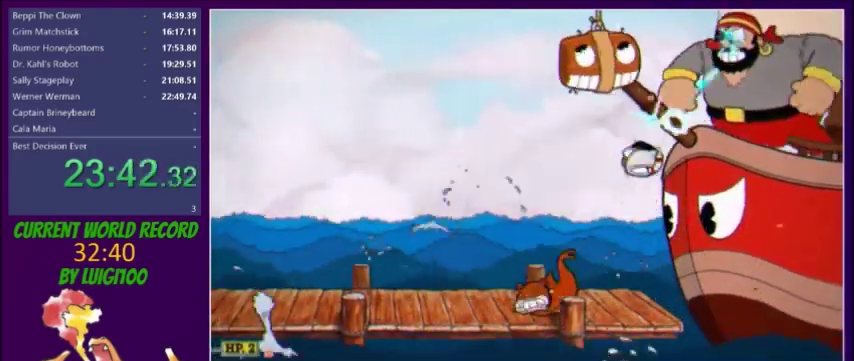
{"buttons": ["X", "DPAD_UP", "DPAD_RIGHT"], "events": [[267, "R1", "down"], [334, "R1", "up"]]}
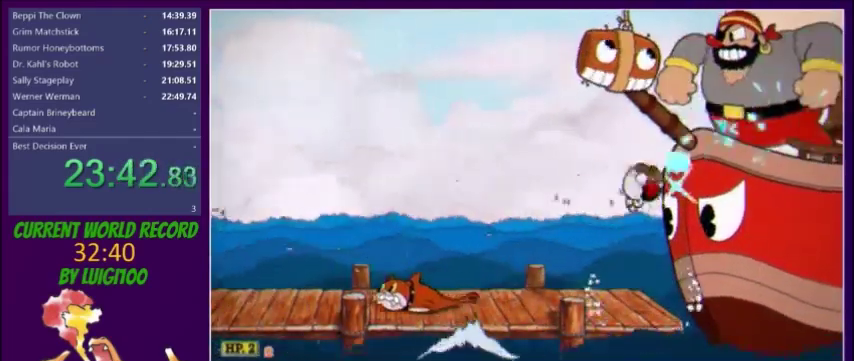
{"buttons": ["X", "DPAD_UP", "DPAD_LEFT"], "events": [[301, "DPAD_RIGHT", "up"], [367, "DPAD_LEFT", "down"]]}
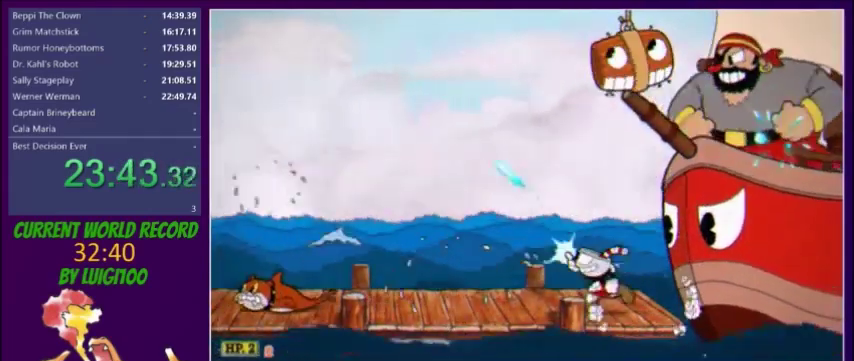
{"buttons": ["X", "R1", "DPAD_UP", "DPAD_LEFT"], "events": [[67, "DPAD_LEFT", "up"], [167, "DPAD_LEFT", "down"], [267, "DPAD_LEFT", "up"], [300, "DPAD_RIGHT", "down"], [400, "DPAD_LEFT", "down"], [400, "DPAD_RIGHT", "up"], [434, "R1", "down"]]}
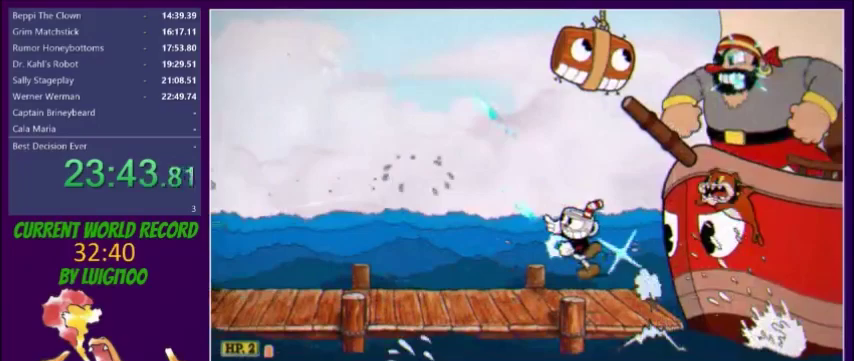
{"buttons": ["X", "DPAD_UP", "DPAD_RIGHT"], "events": [[133, "DPAD_LEFT", "up"], [167, "DPAD_RIGHT", "down"], [234, "R1", "up"]]}
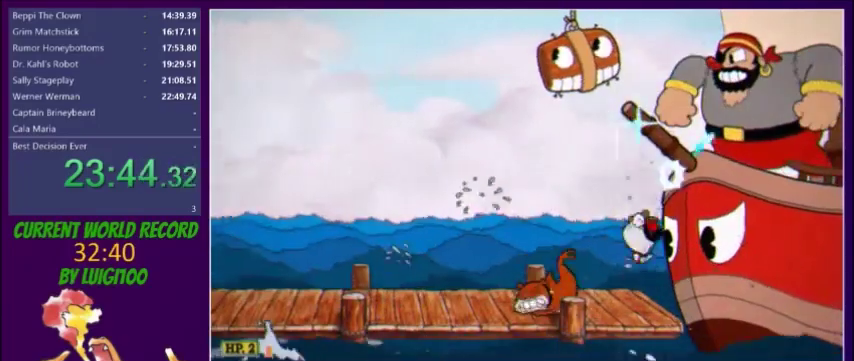
{"buttons": ["X", "DPAD_UP", "DPAD_RIGHT"], "events": [[134, "R1", "down"], [234, "R1", "up"]]}
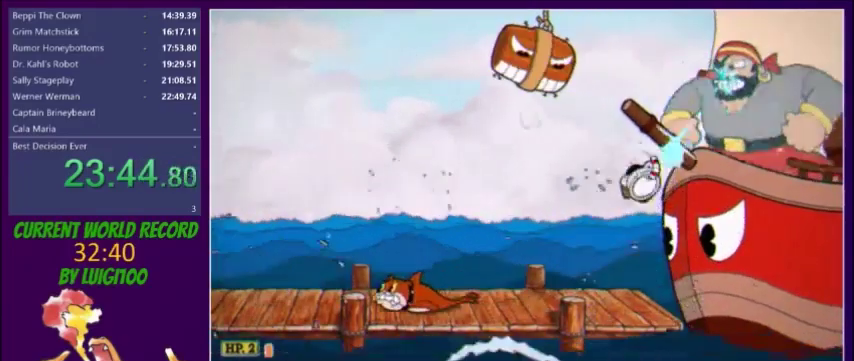
{"buttons": ["X", "DPAD_UP", "DPAD_RIGHT"], "events": [[267, "R1", "down"], [367, "R1", "up"]]}
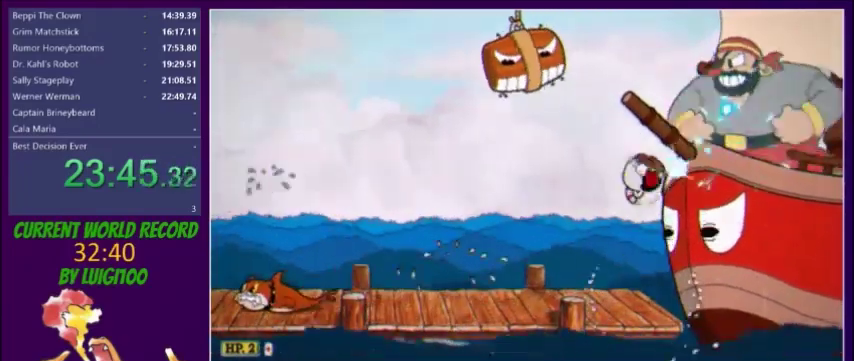
{"buttons": ["X", "DPAD_UP", "DPAD_RIGHT"], "events": []}
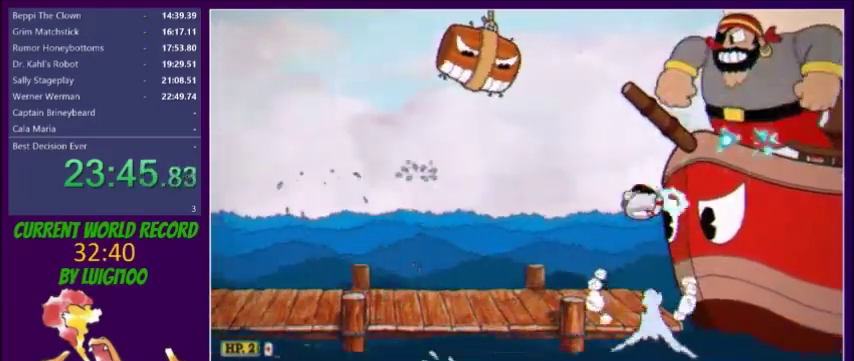
{"buttons": ["X", "DPAD_UP", "DPAD_RIGHT"], "events": [[367, "R1", "down"], [467, "R1", "up"]]}
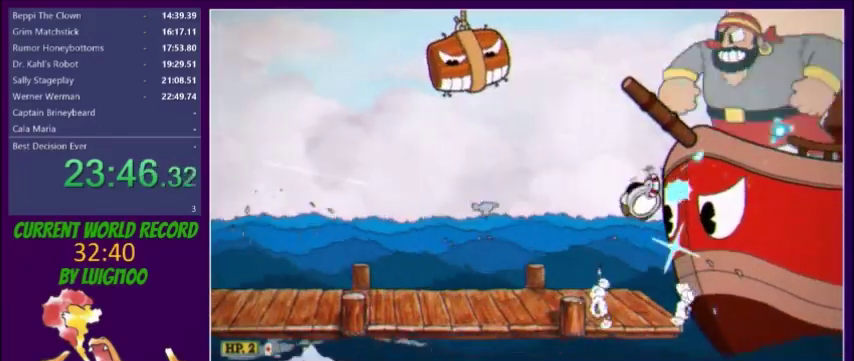
{"buttons": ["X", "DPAD_UP", "DPAD_RIGHT"], "events": []}
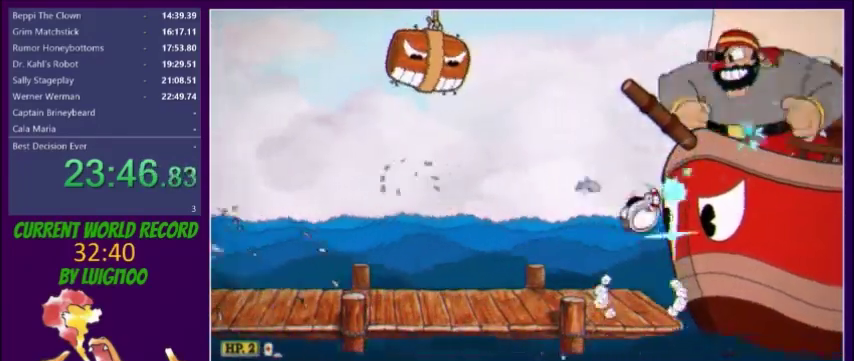
{"buttons": ["X", "DPAD_UP", "DPAD_RIGHT"], "events": []}
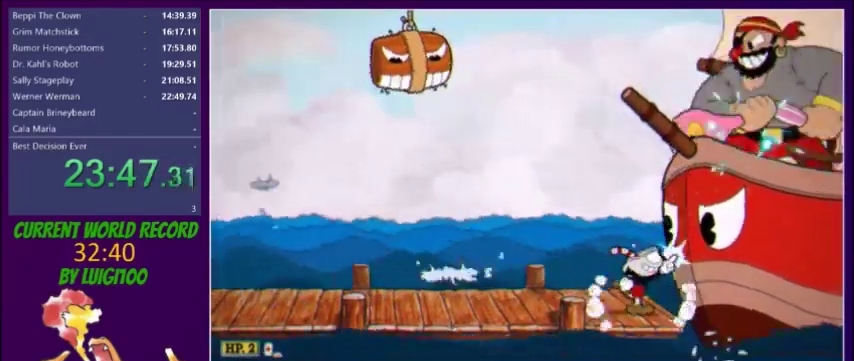
{"buttons": ["X", "L1", "DPAD_UP", "DPAD_RIGHT"], "events": [[333, "L1", "down"]]}